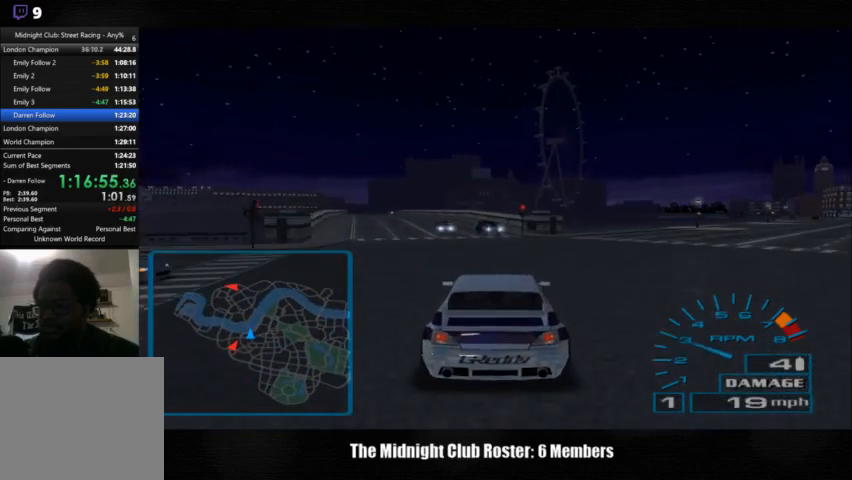
Gameplay with a controller (PlayStation layout); each line is a JSON object with the inputs held at the frame after it. "events" lists button and stick changes between this image and that frame as [ms after this image, input, new state], when the widget could be followed in between. Not read: R3.
{"buttons": [], "left_stick": "right", "right_stick": "up", "events": []}
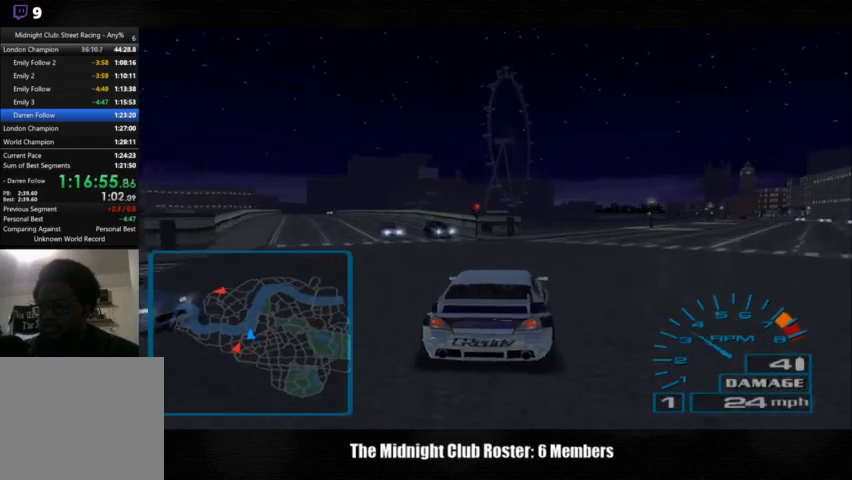
{"buttons": [], "left_stick": "right", "right_stick": "up", "events": []}
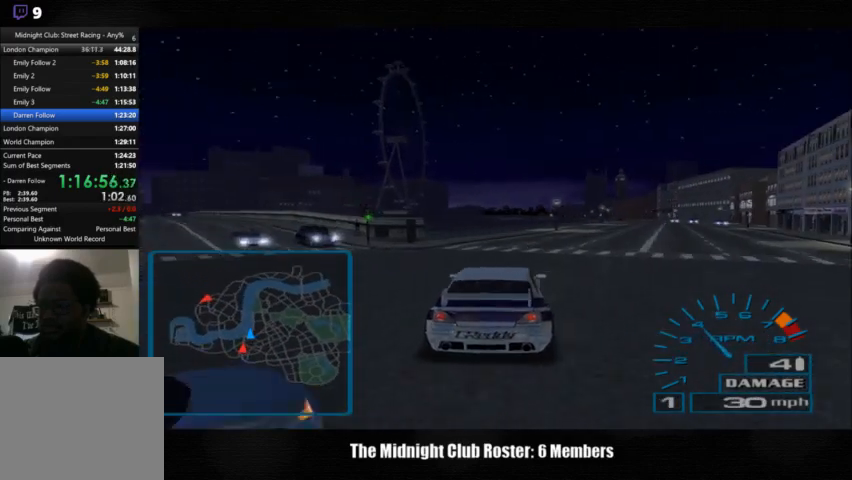
{"buttons": [], "left_stick": "right", "right_stick": "up", "events": []}
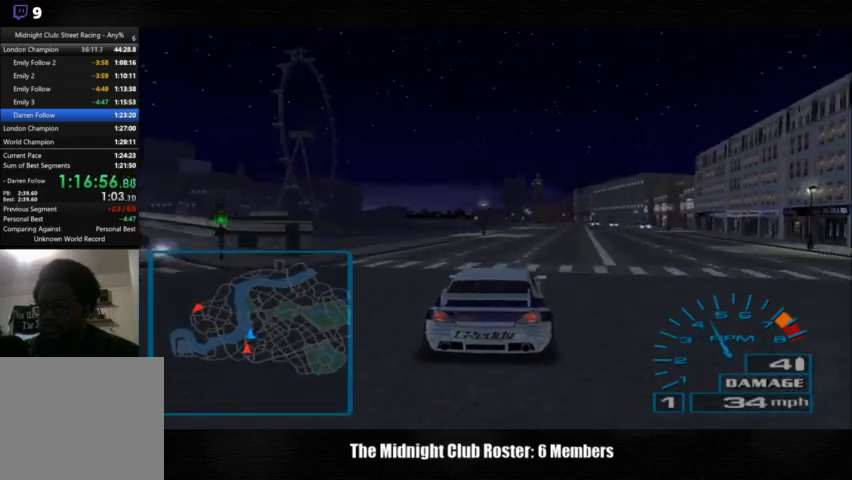
{"buttons": [], "left_stick": "center", "right_stick": "up", "events": [[333, "left_stick", "center"]]}
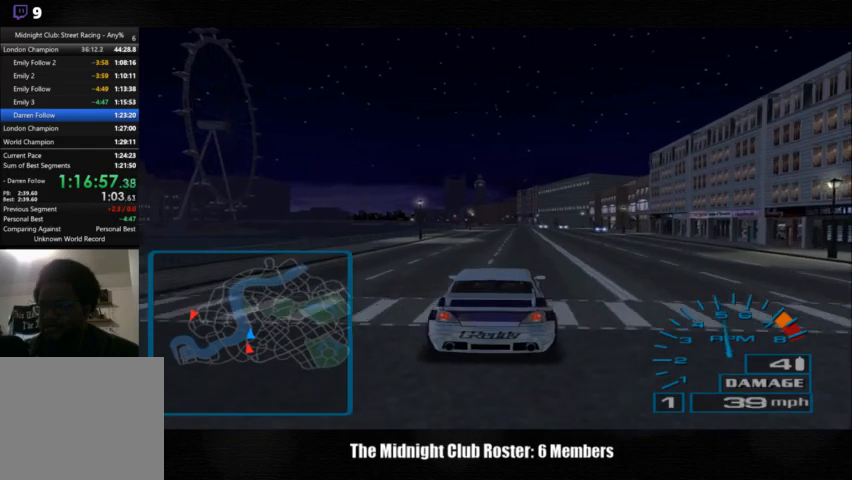
{"buttons": [], "left_stick": "center", "right_stick": "up", "events": []}
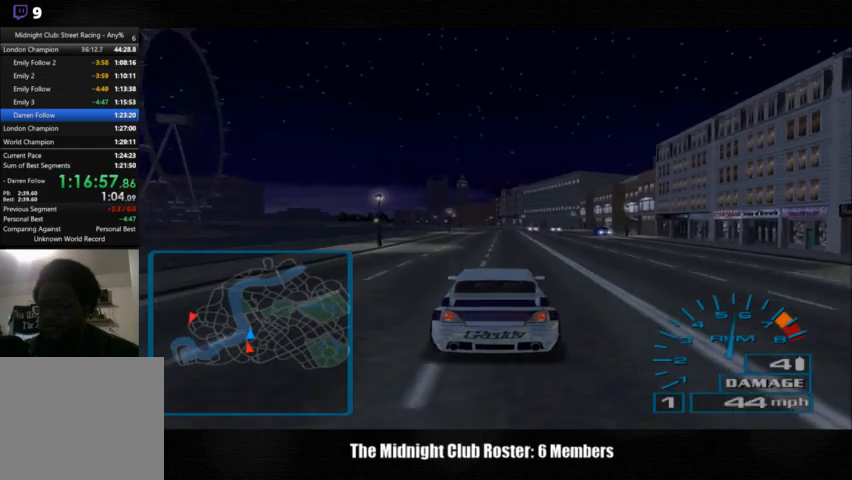
{"buttons": [], "left_stick": "center", "right_stick": "up", "events": []}
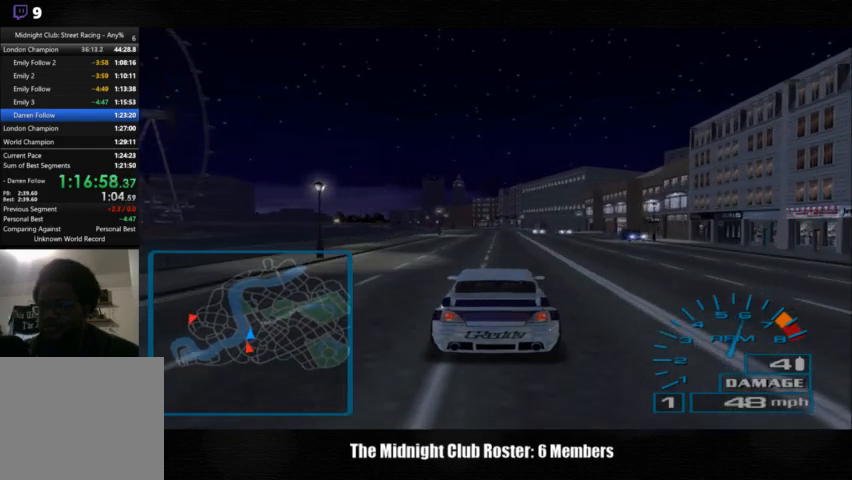
{"buttons": [], "left_stick": "center", "right_stick": "up", "events": []}
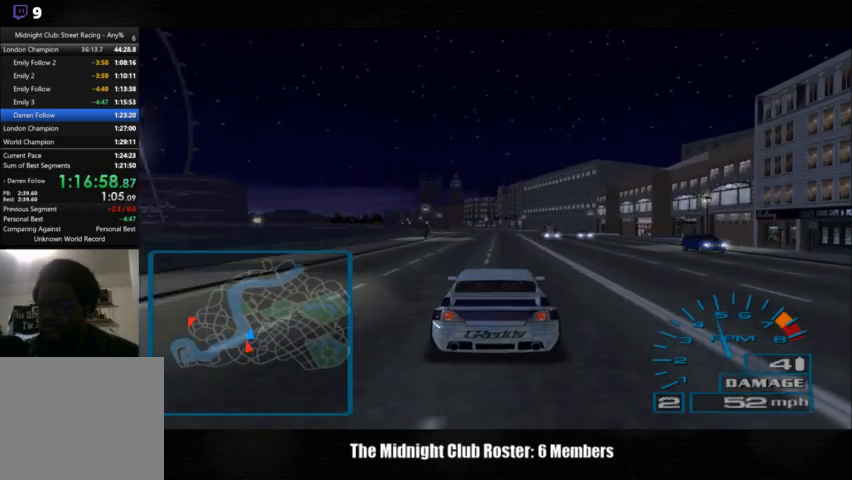
{"buttons": [], "left_stick": "center", "right_stick": "up", "events": []}
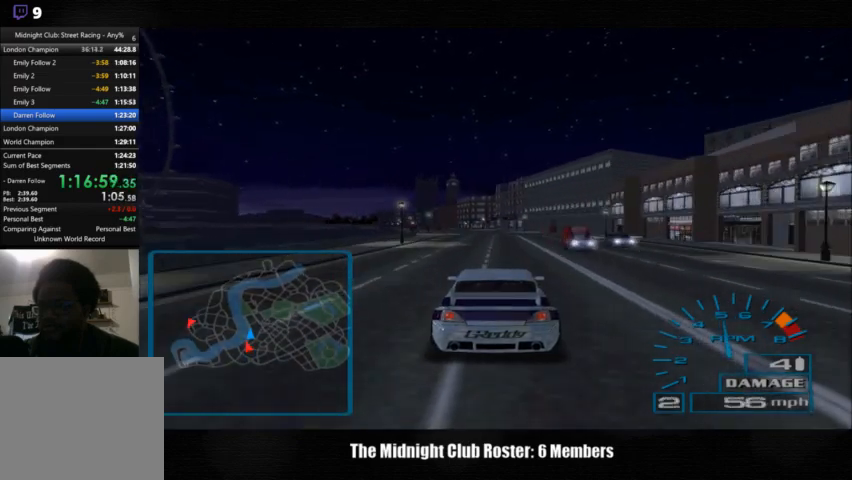
{"buttons": [], "left_stick": "center", "right_stick": "up", "events": []}
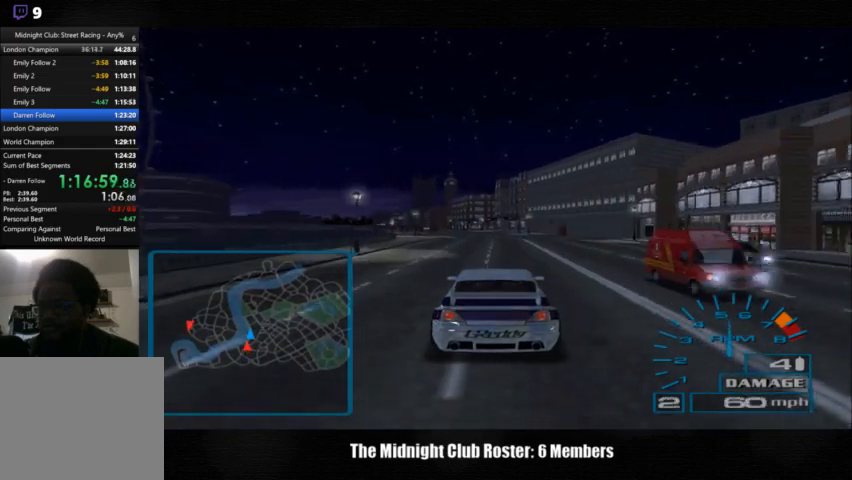
{"buttons": [], "left_stick": "center", "right_stick": "up", "events": []}
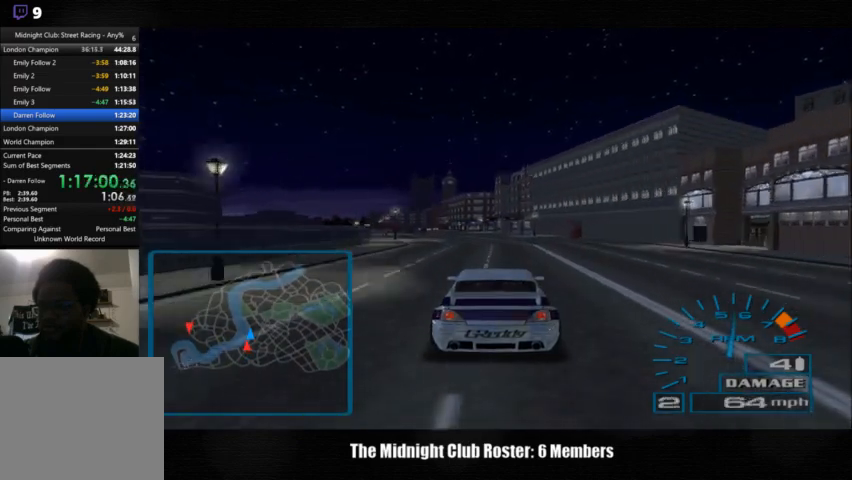
{"buttons": [], "left_stick": "center", "right_stick": "up", "events": []}
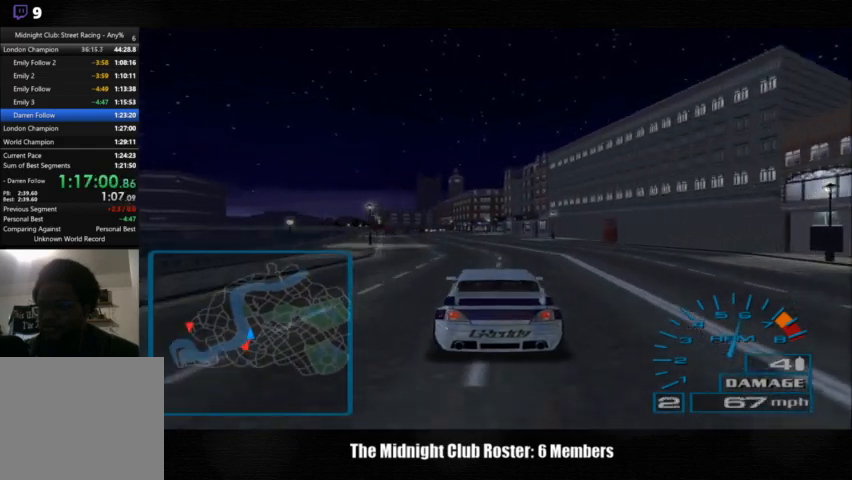
{"buttons": [], "left_stick": "center", "right_stick": "up", "events": []}
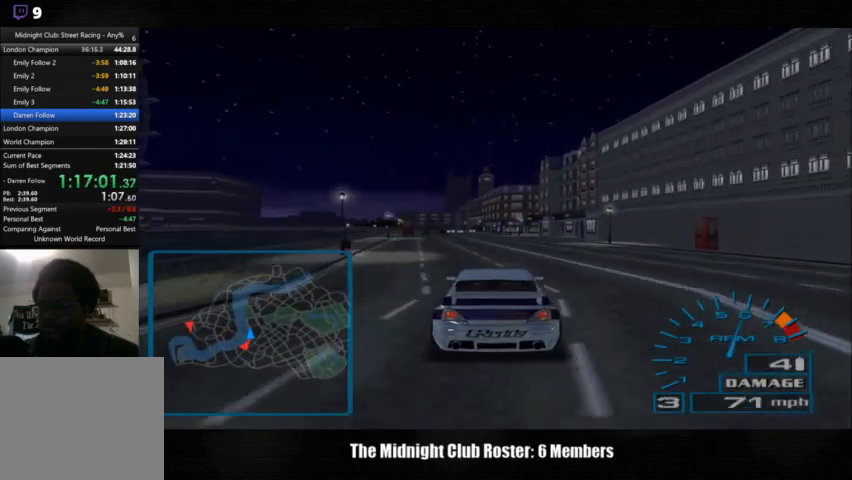
{"buttons": [], "left_stick": "center", "right_stick": "up", "events": []}
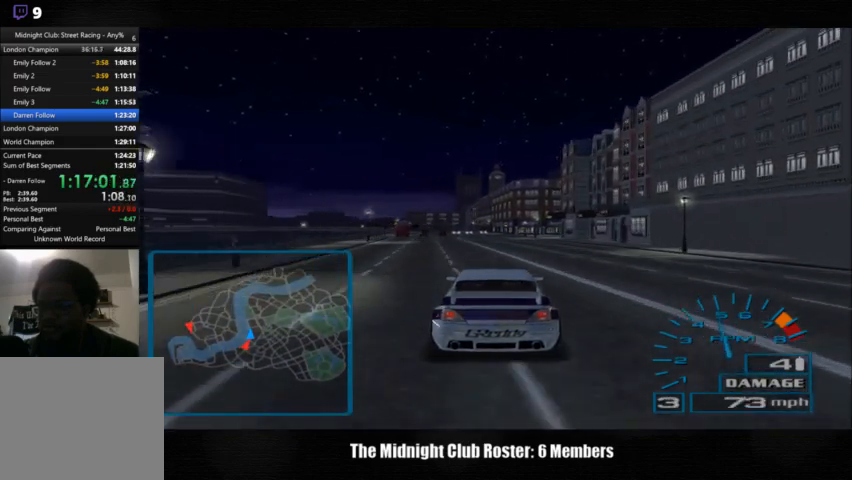
{"buttons": [], "left_stick": "left", "right_stick": "up", "events": [[167, "left_stick", "left"]]}
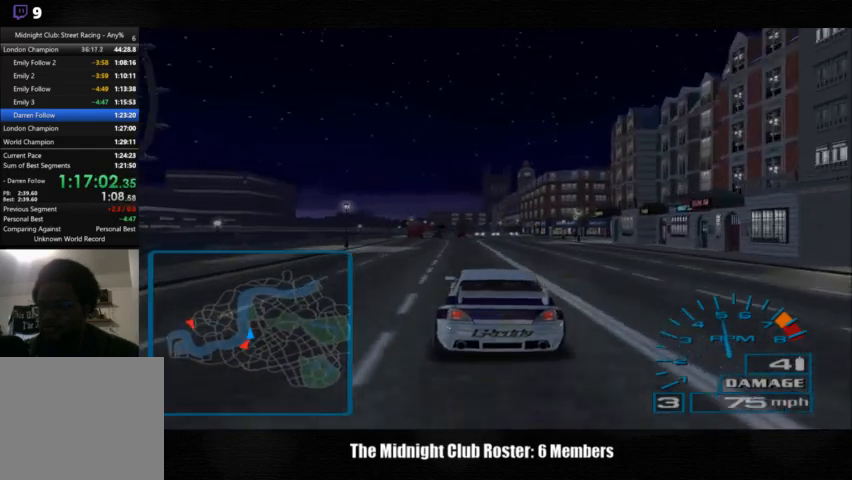
{"buttons": [], "left_stick": "center", "right_stick": "up", "events": [[167, "left_stick", "center"]]}
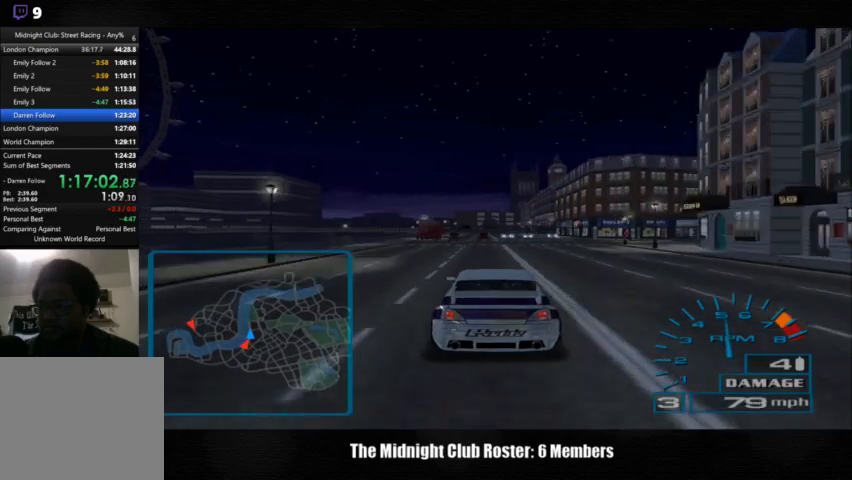
{"buttons": [], "left_stick": "center", "right_stick": "up", "events": []}
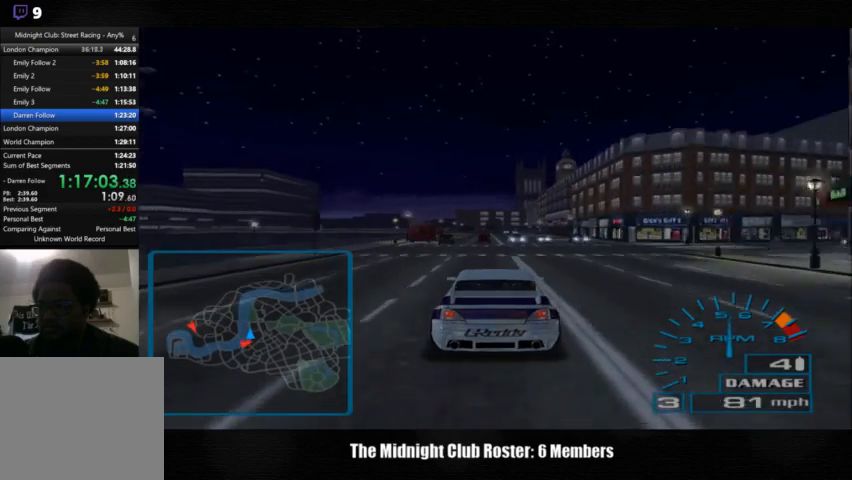
{"buttons": [], "left_stick": "center", "right_stick": "up", "events": []}
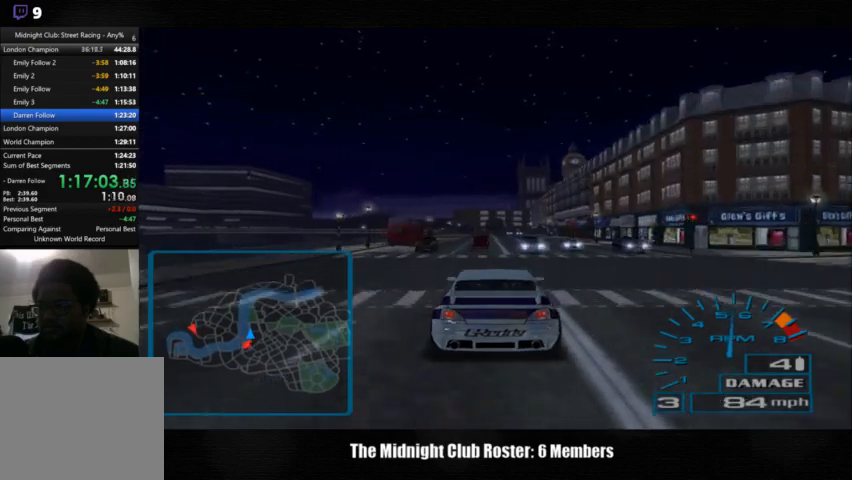
{"buttons": [], "left_stick": "center", "right_stick": "up", "events": []}
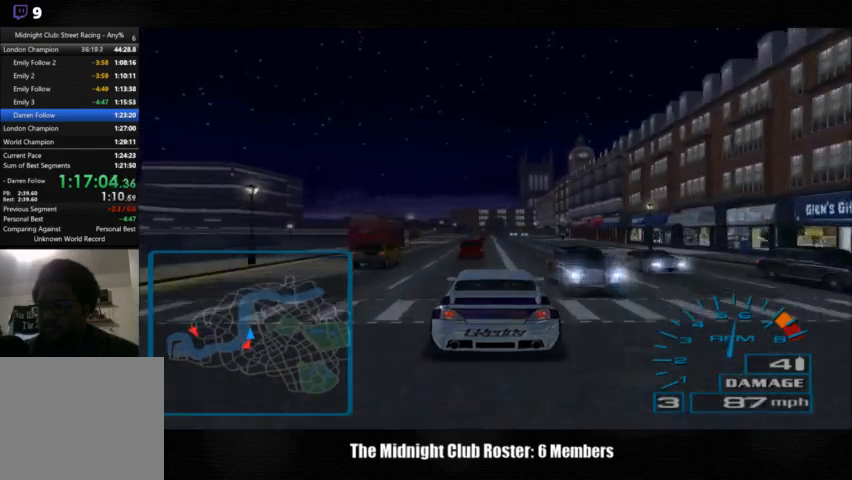
{"buttons": [], "left_stick": "left", "right_stick": "up", "events": [[400, "left_stick", "left"]]}
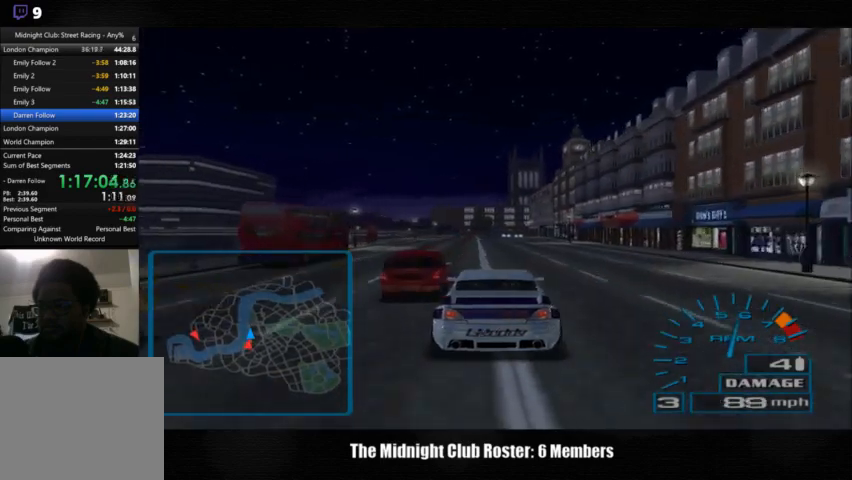
{"buttons": [], "left_stick": "center", "right_stick": "up", "events": [[33, "left_stick", "center"]]}
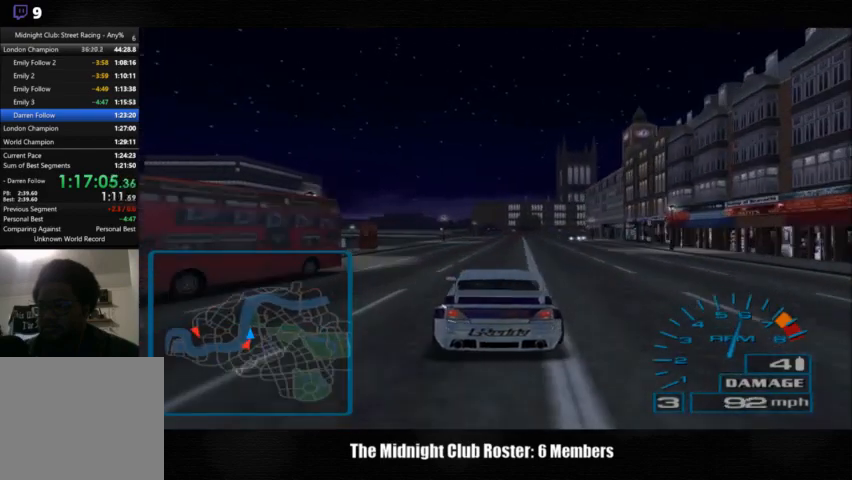
{"buttons": [], "left_stick": "center", "right_stick": "up", "events": []}
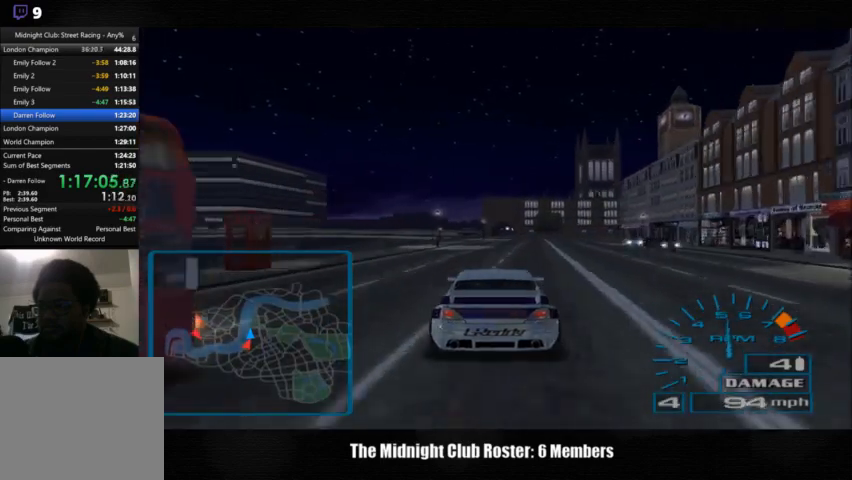
{"buttons": [], "left_stick": "center", "right_stick": "up", "events": []}
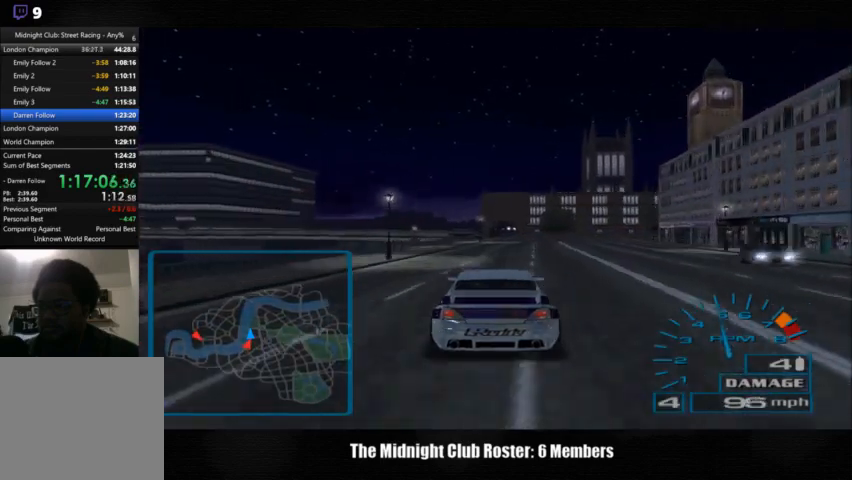
{"buttons": [], "left_stick": "center", "right_stick": "up", "events": []}
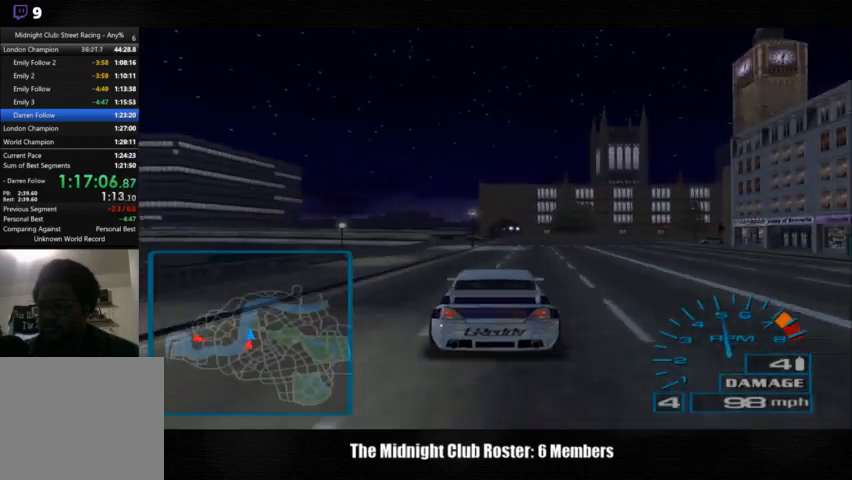
{"buttons": [], "left_stick": "center", "right_stick": "up", "events": []}
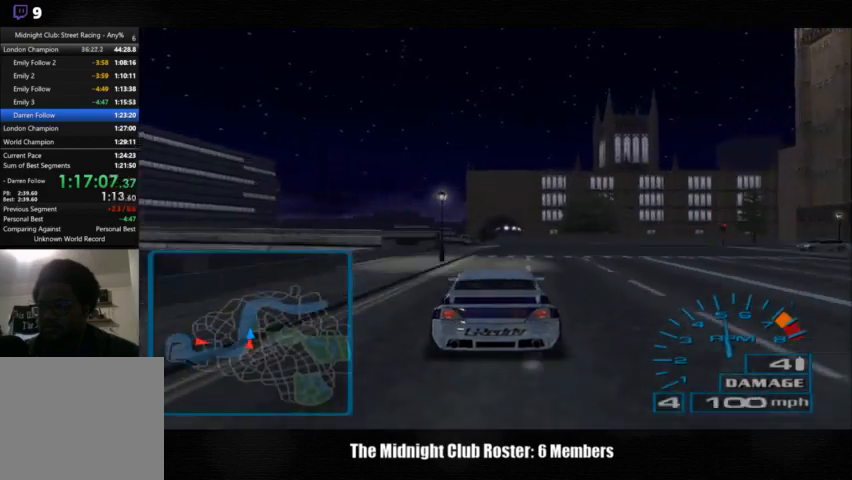
{"buttons": [], "left_stick": "center", "right_stick": "up", "events": []}
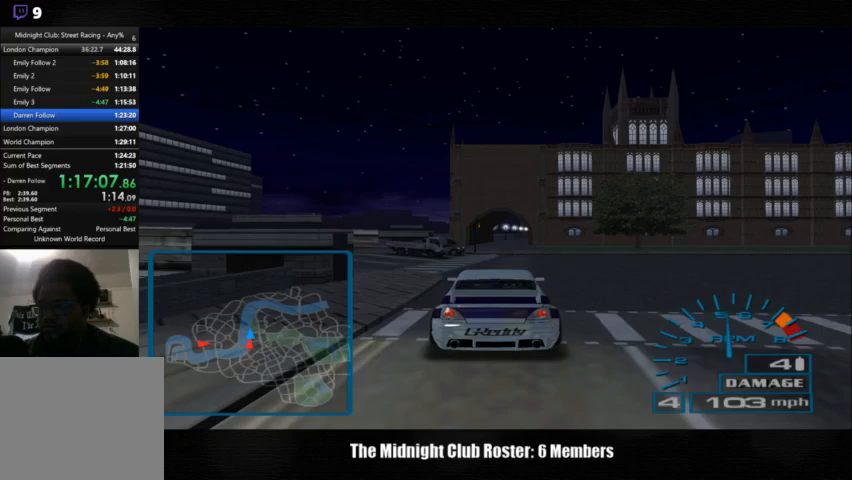
{"buttons": [], "left_stick": "center", "right_stick": "up", "events": []}
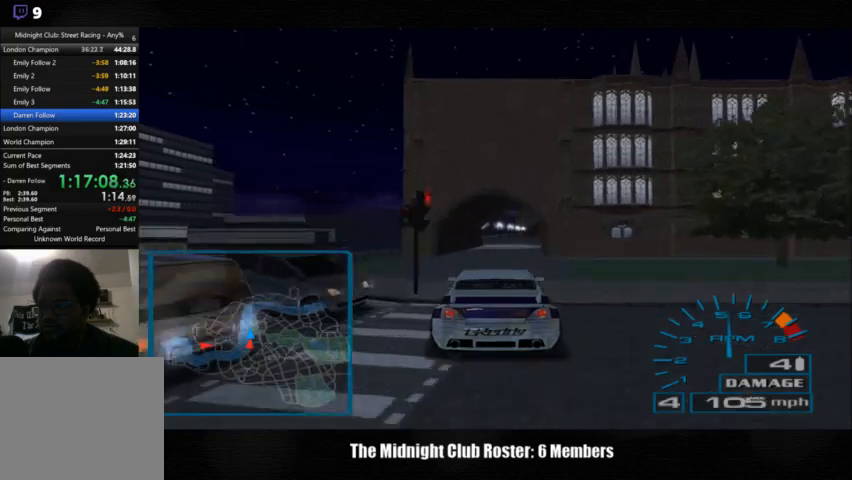
{"buttons": [], "left_stick": "center", "right_stick": "up", "events": []}
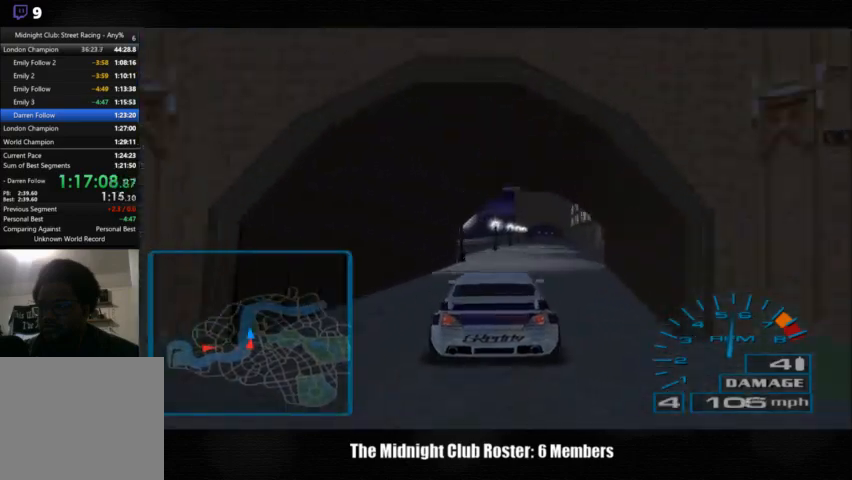
{"buttons": [], "left_stick": "center", "right_stick": "up", "events": []}
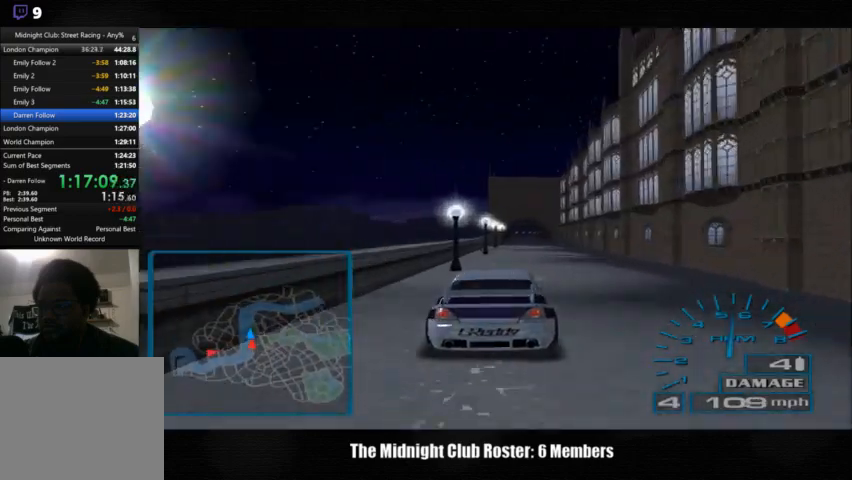
{"buttons": [], "left_stick": "center", "right_stick": "up", "events": []}